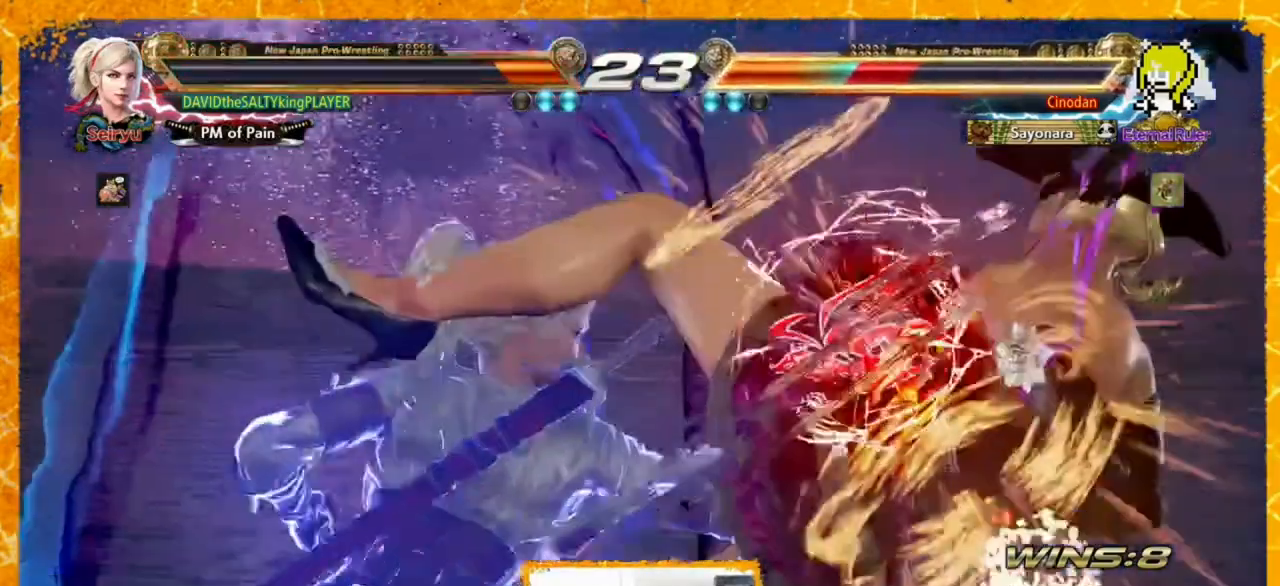
Gameplay with a controller (arcade stick); each line is a JSON object with the inputs held at the frame after it. "events" lists button and stick changes between this image and that frame as [ms after this image, input, new state], when the widget could be followed in between. Not read: HOME L3 R3 SELECT START other_buttons.
{"buttons": [], "events": []}
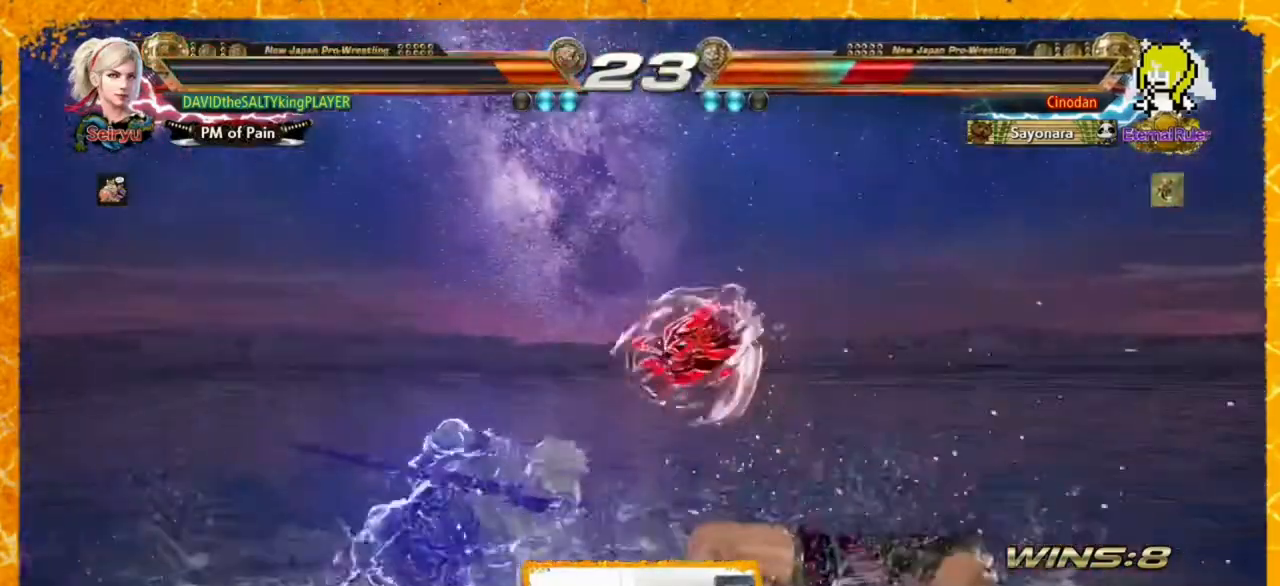
{"buttons": ["DPAD_RIGHT"], "events": [[480, "DPAD_RIGHT", "down"]]}
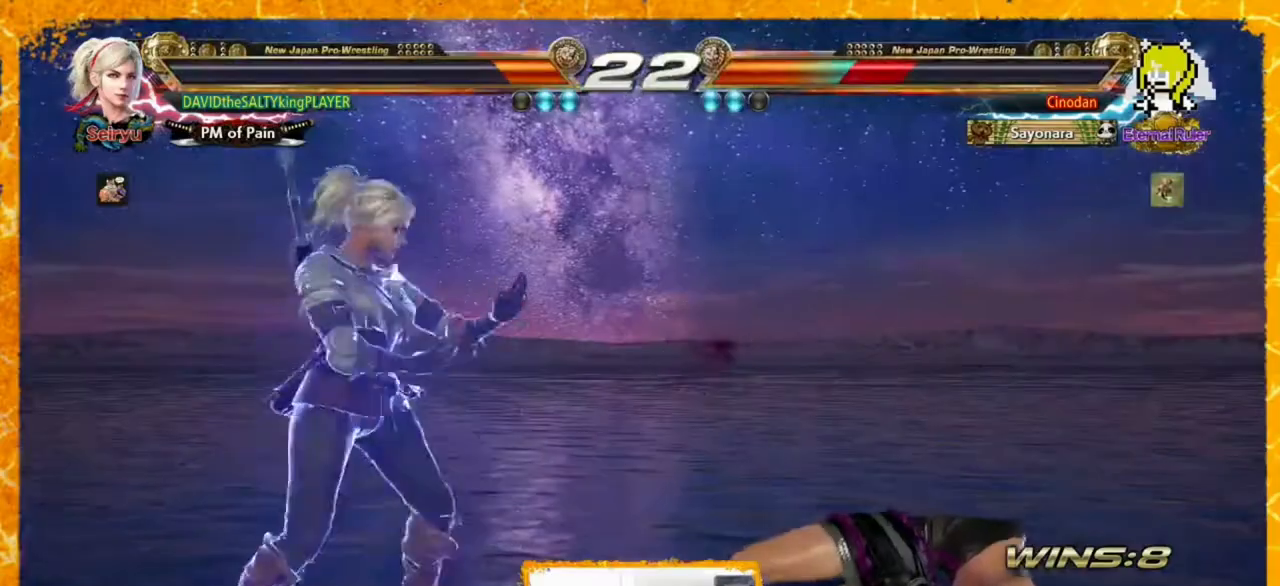
{"buttons": ["CROSS", "DPAD_RIGHT"], "events": [[40, "DPAD_RIGHT", "up"], [120, "DPAD_RIGHT", "down"], [160, "CROSS", "down"]]}
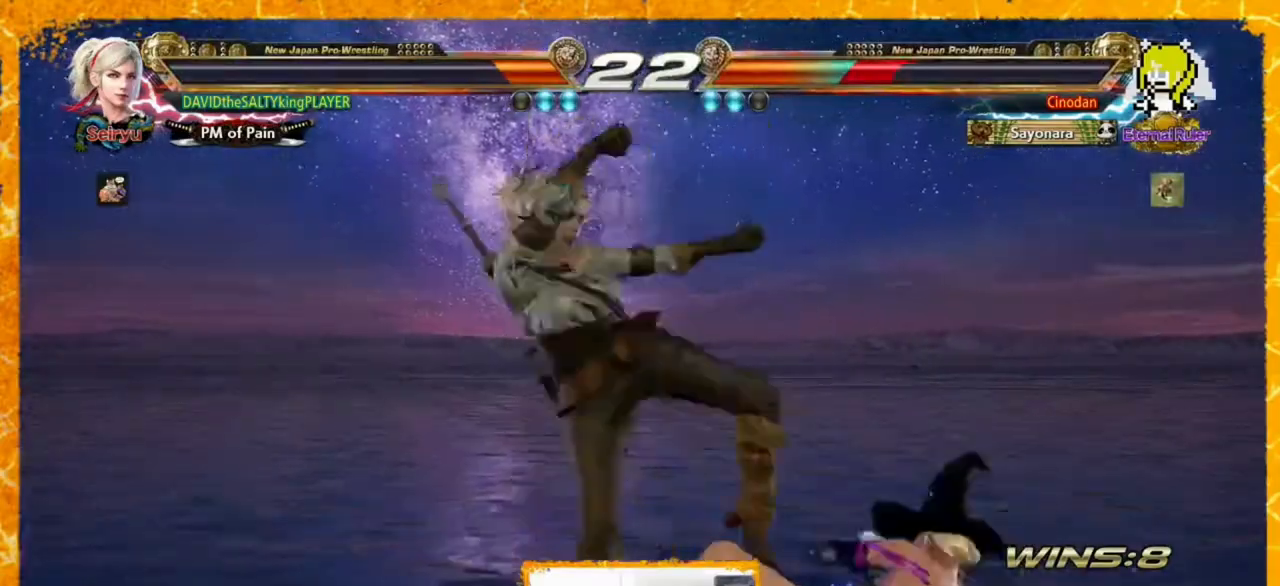
{"buttons": ["DPAD_RIGHT"], "events": [[200, "CROSS", "up"], [240, "DPAD_RIGHT", "up"], [320, "DPAD_RIGHT", "down"]]}
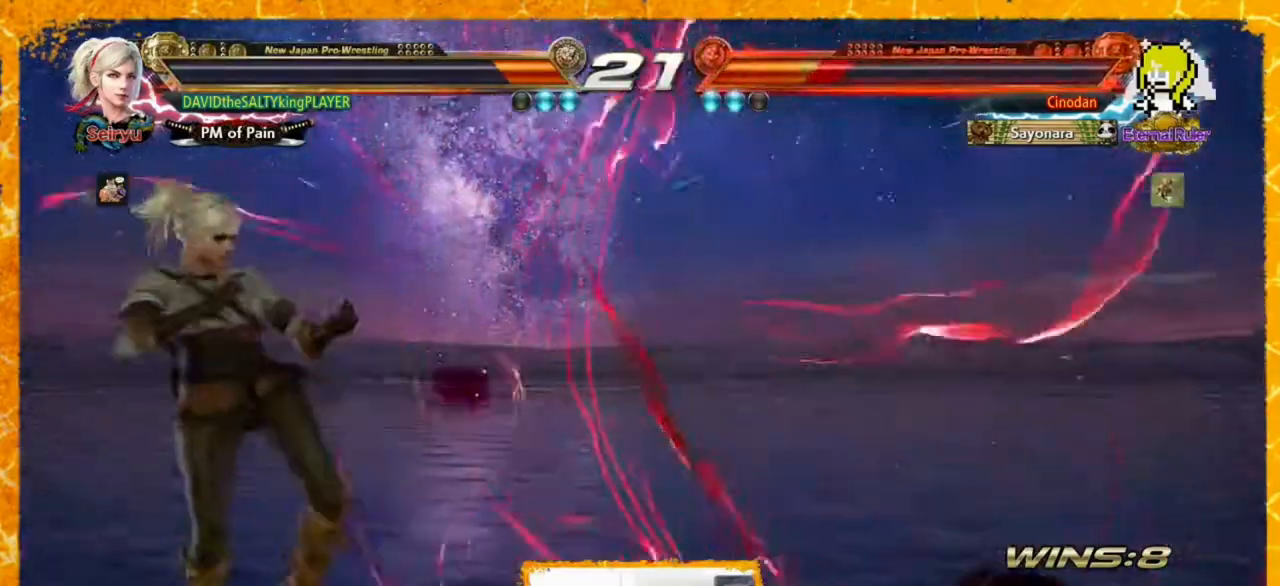
{"buttons": ["DPAD_LEFT"], "events": [[40, "DPAD_RIGHT", "up"], [240, "DPAD_RIGHT", "down"], [440, "DPAD_RIGHT", "up"], [480, "DPAD_LEFT", "down"]]}
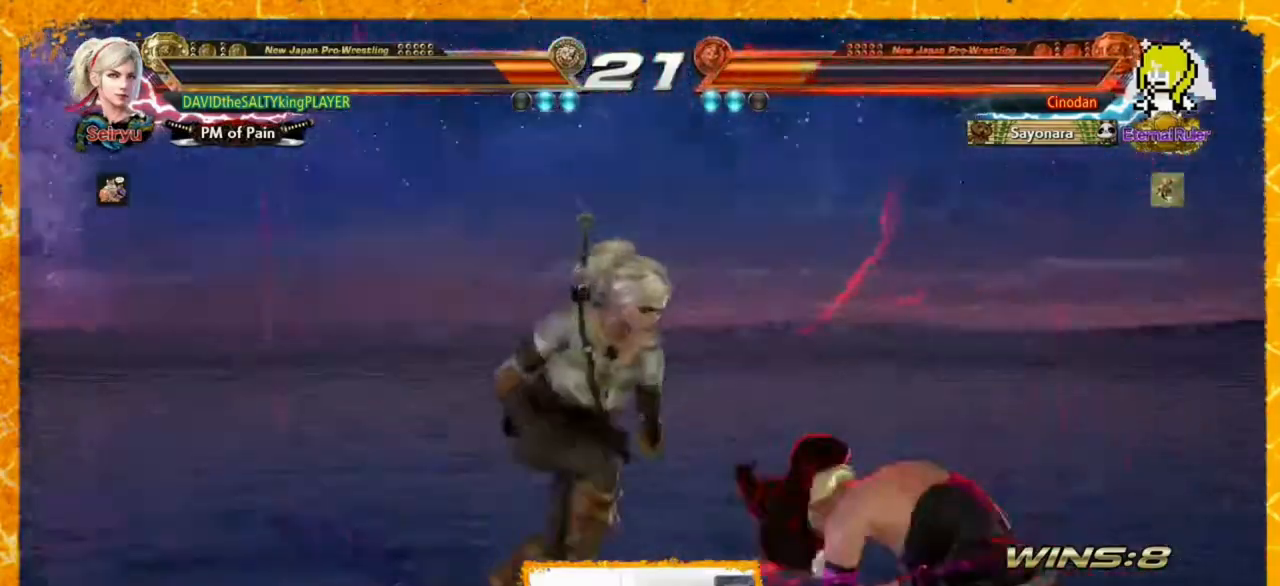
{"buttons": ["DPAD_LEFT"], "events": [[40, "CROSS", "down"], [40, "DPAD_DOWN", "down"], [80, "CROSS", "up"], [120, "DPAD_DOWN", "up"], [160, "TRIANGLE", "down"], [200, "SQUARE", "down"], [240, "SQUARE", "up"], [240, "TRIANGLE", "up"], [280, "SQUARE", "down"], [280, "TRIANGLE", "down"], [360, "DPAD_LEFT", "up"], [400, "DPAD_LEFT", "down"], [440, "SQUARE", "up"], [480, "DPAD_LEFT", "up"], [480, "TRIANGLE", "up"], [520, "DPAD_LEFT", "down"]]}
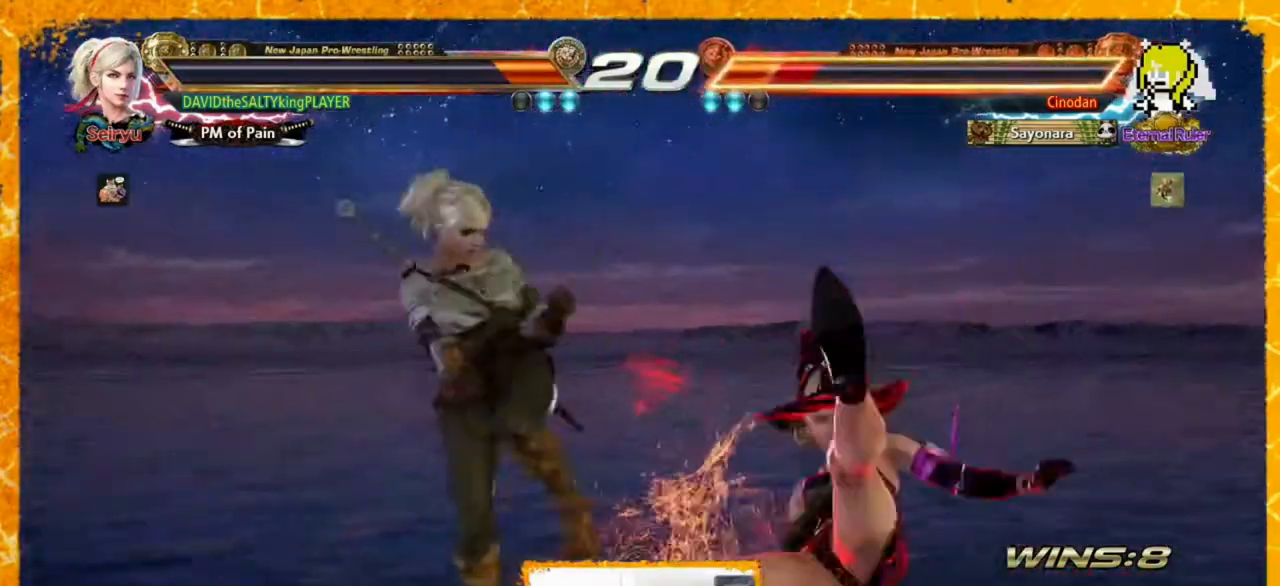
{"buttons": [], "events": [[80, "DPAD_LEFT", "up"], [120, "DPAD_LEFT", "down"], [160, "DPAD_LEFT", "up"]]}
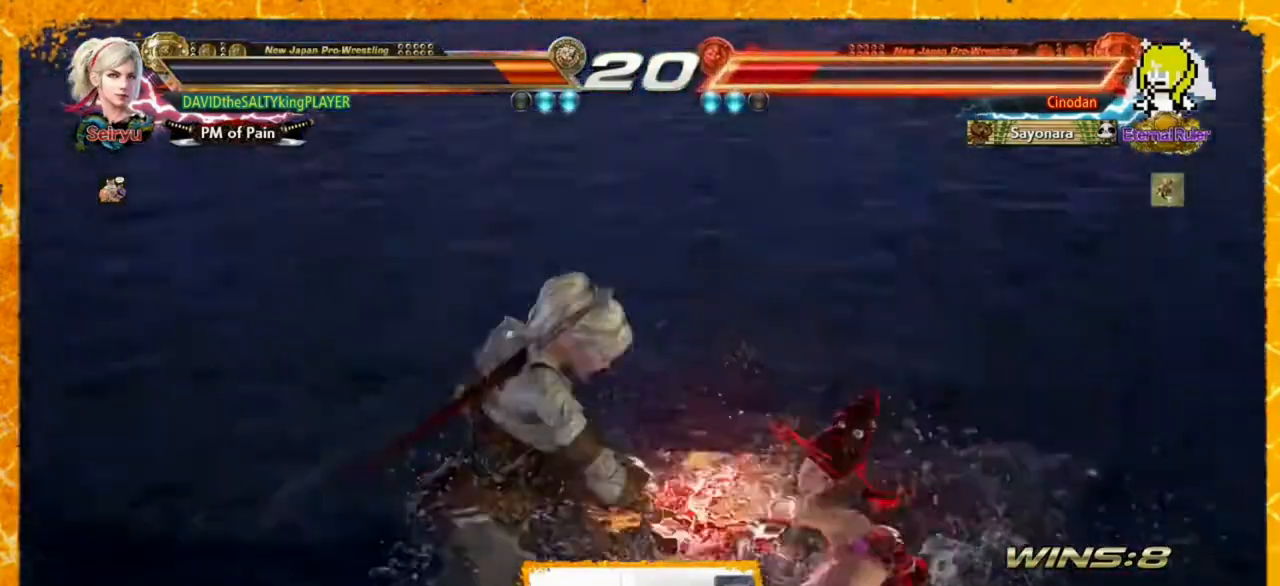
{"buttons": [], "events": []}
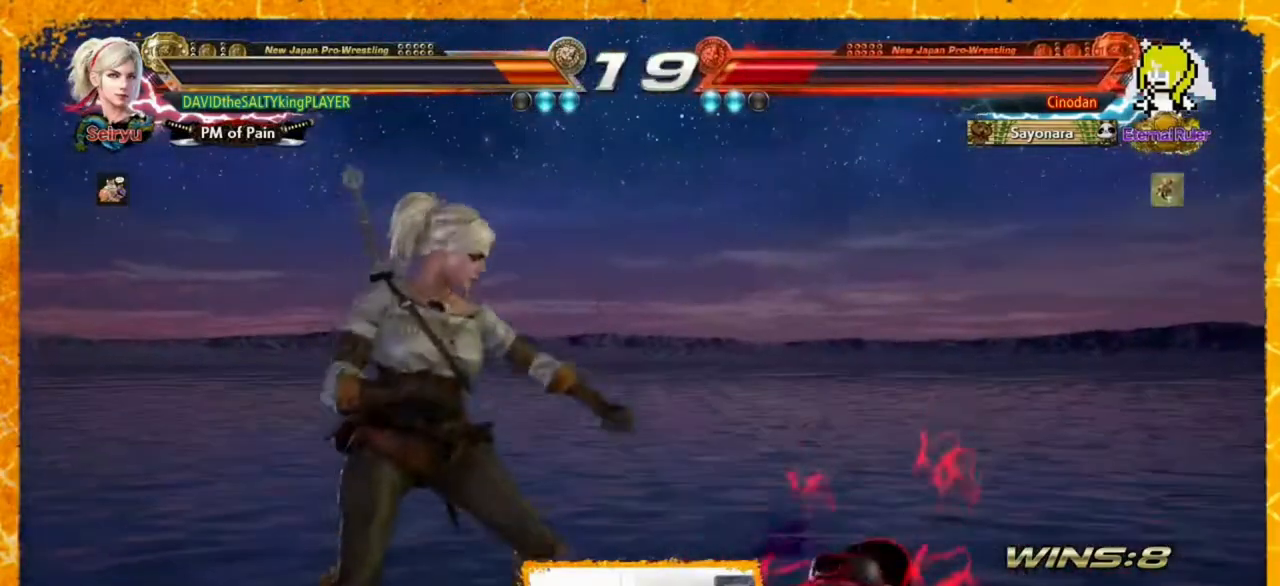
{"buttons": ["DPAD_LEFT"], "events": [[40, "DPAD_LEFT", "down"], [80, "DPAD_LEFT", "up"], [120, "DPAD_LEFT", "down"], [400, "DPAD_LEFT", "up"], [480, "DPAD_LEFT", "down"]]}
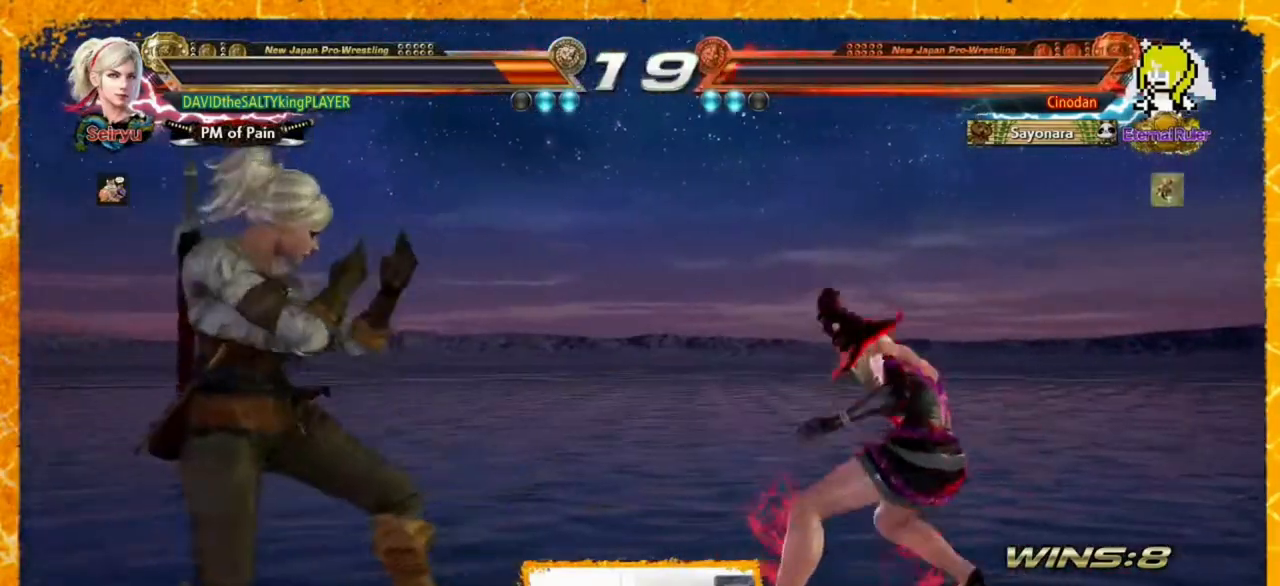
{"buttons": [], "events": [[40, "DPAD_LEFT", "up"], [120, "DPAD_LEFT", "down"], [160, "DPAD_LEFT", "up"], [200, "DPAD_LEFT", "down"], [240, "DPAD_LEFT", "up"], [240, "DPAD_RIGHT", "down"], [280, "DPAD_RIGHT", "up"], [320, "DPAD_LEFT", "down"], [440, "DPAD_LEFT", "up"], [440, "DPAD_RIGHT", "down"], [520, "DPAD_RIGHT", "up"]]}
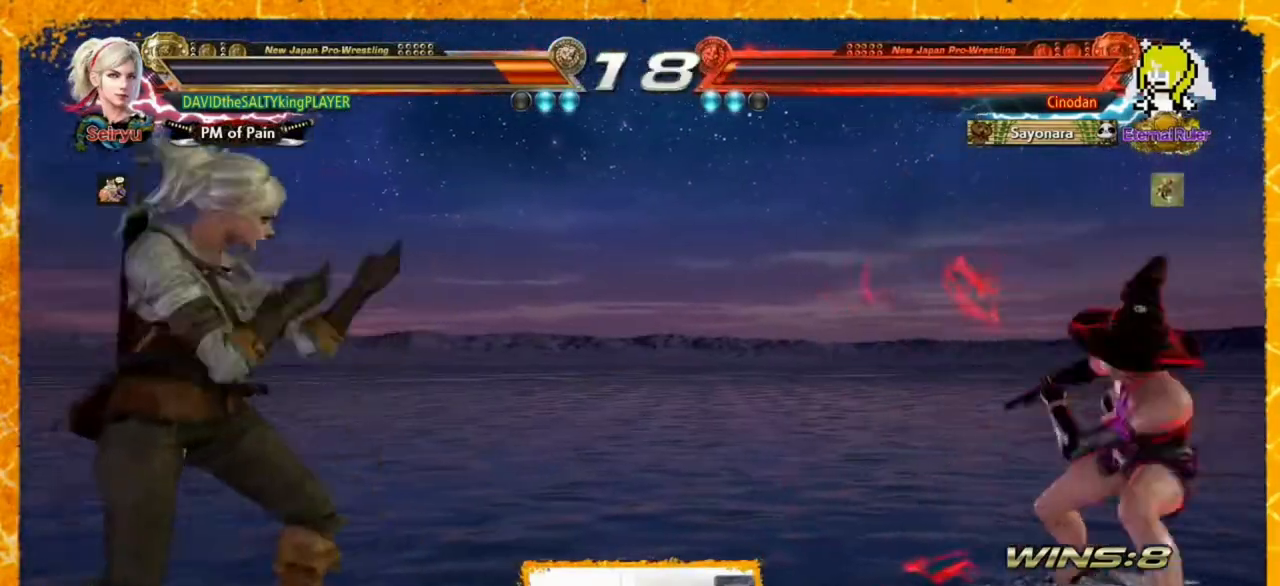
{"buttons": ["CIRCLE", "DPAD_RIGHT"], "events": [[40, "DPAD_RIGHT", "down"], [280, "TRIANGLE", "down"], [400, "CIRCLE", "down"], [400, "TRIANGLE", "up"]]}
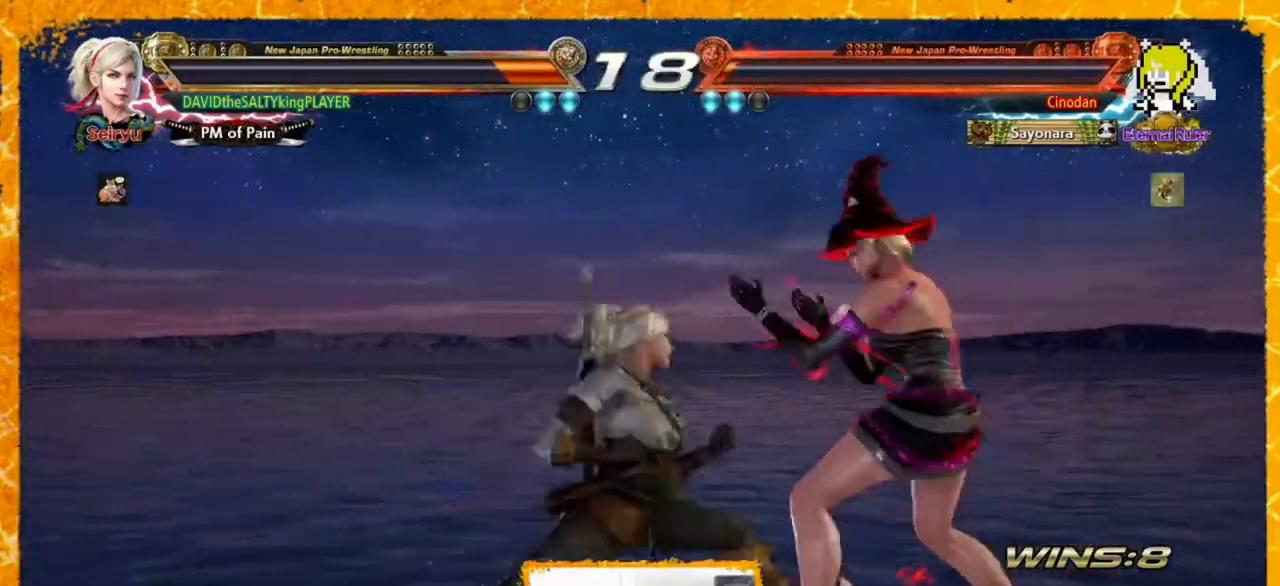
{"buttons": ["DPAD_LEFT"], "events": [[40, "CIRCLE", "up"], [40, "DPAD_RIGHT", "up"], [240, "DPAD_LEFT", "down"], [280, "DPAD_LEFT", "up"], [400, "DPAD_LEFT", "down"], [440, "DPAD_LEFT", "up"], [480, "DPAD_LEFT", "down"]]}
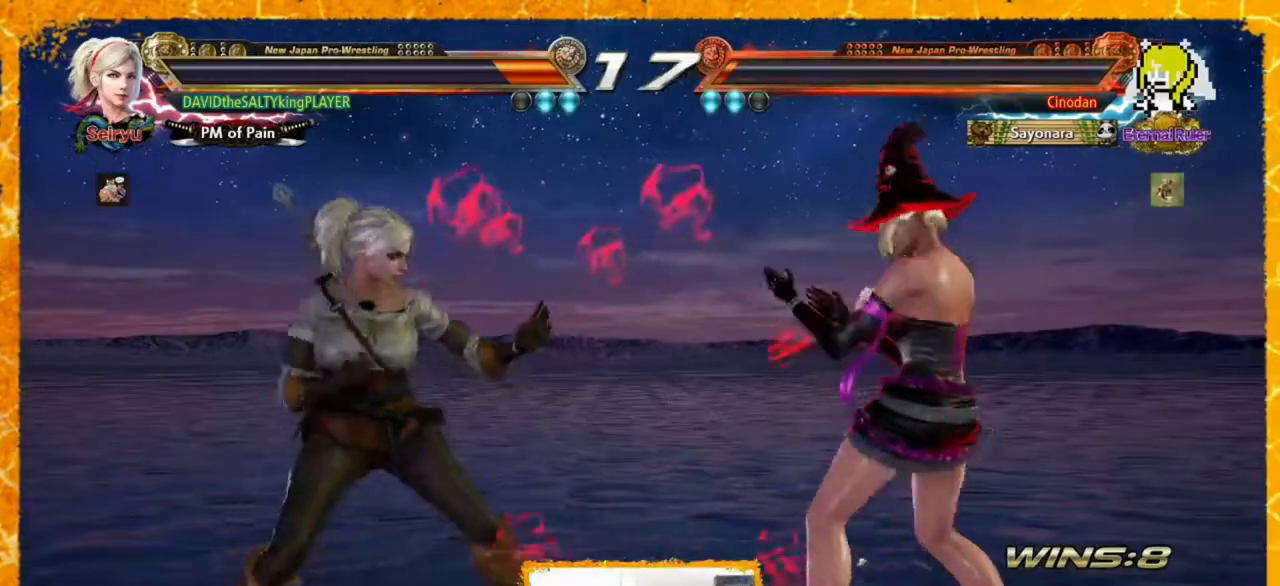
{"buttons": ["DPAD_LEFT"], "events": [[360, "DPAD_LEFT", "up"], [440, "DPAD_LEFT", "down"]]}
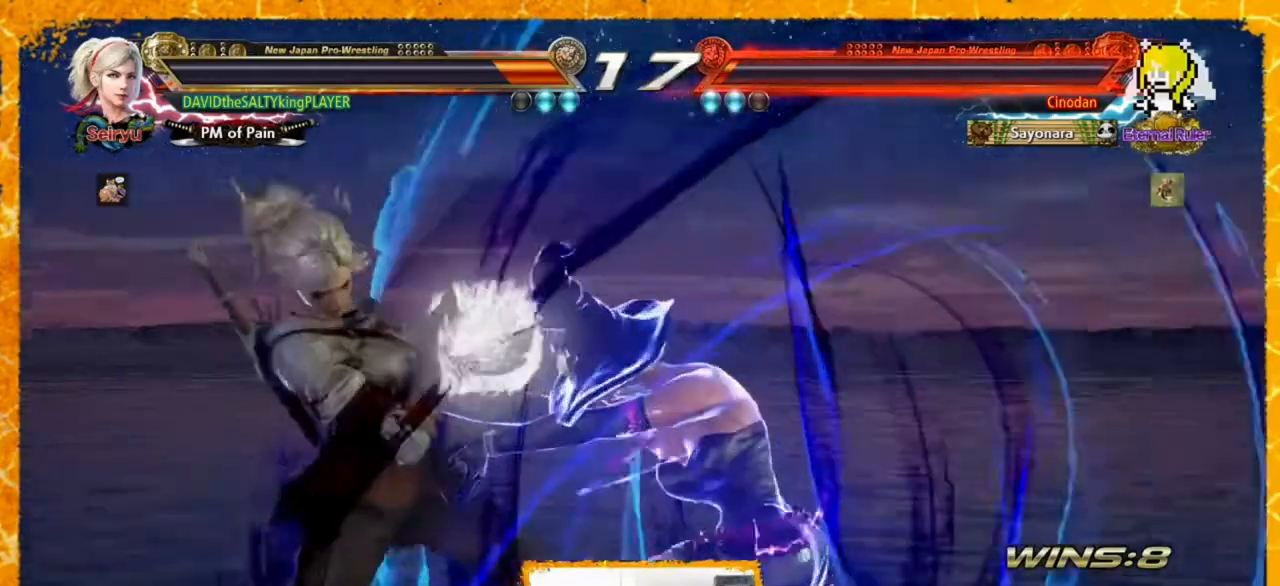
{"buttons": ["DPAD_LEFT"], "events": []}
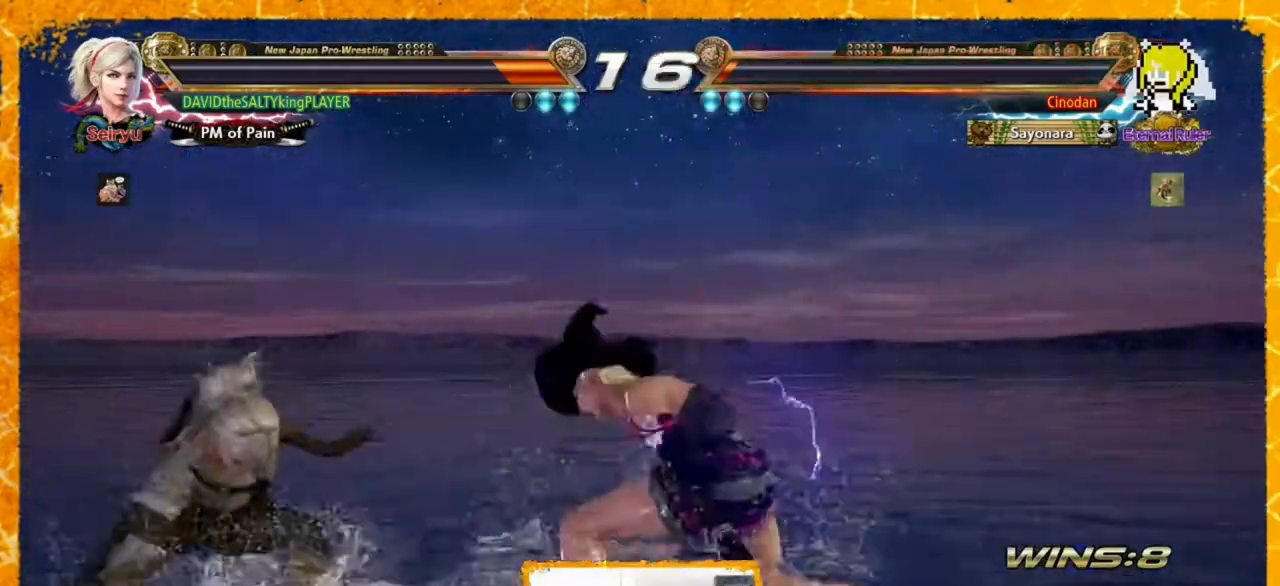
{"buttons": ["DPAD_DOWN", "DPAD_RIGHT"], "events": [[240, "DPAD_DOWN", "down"], [240, "DPAD_LEFT", "up"], [240, "DPAD_RIGHT", "down"]]}
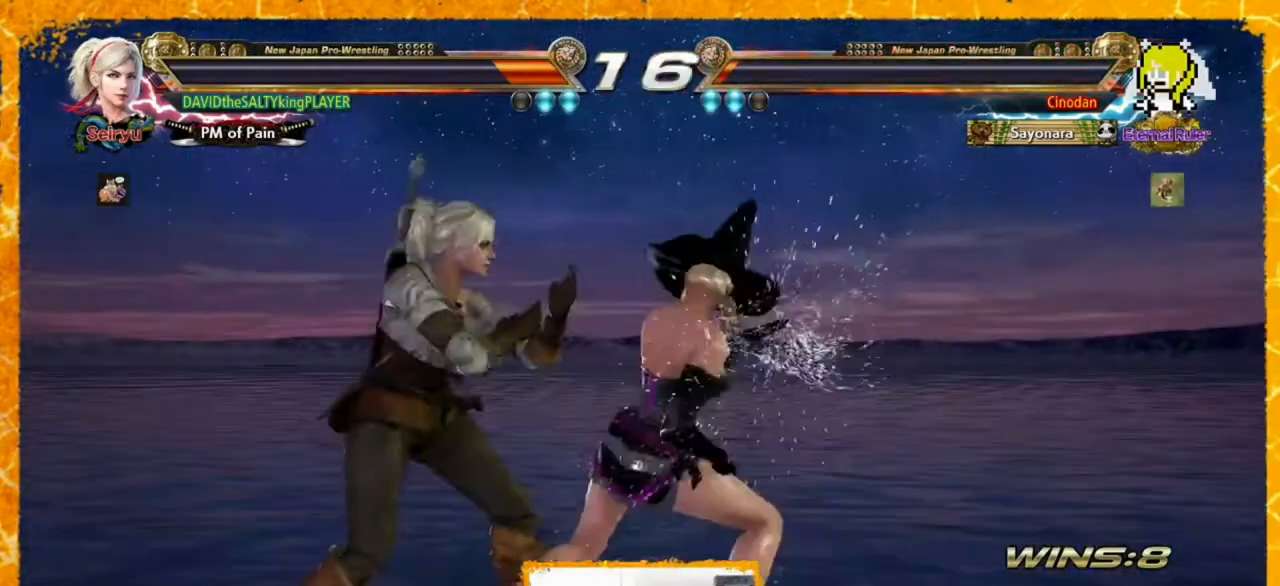
{"buttons": ["DPAD_LEFT"], "events": [[40, "DPAD_DOWN", "up"], [40, "DPAD_LEFT", "down"], [40, "DPAD_RIGHT", "up"], [240, "DPAD_LEFT", "up"], [320, "DPAD_LEFT", "down"]]}
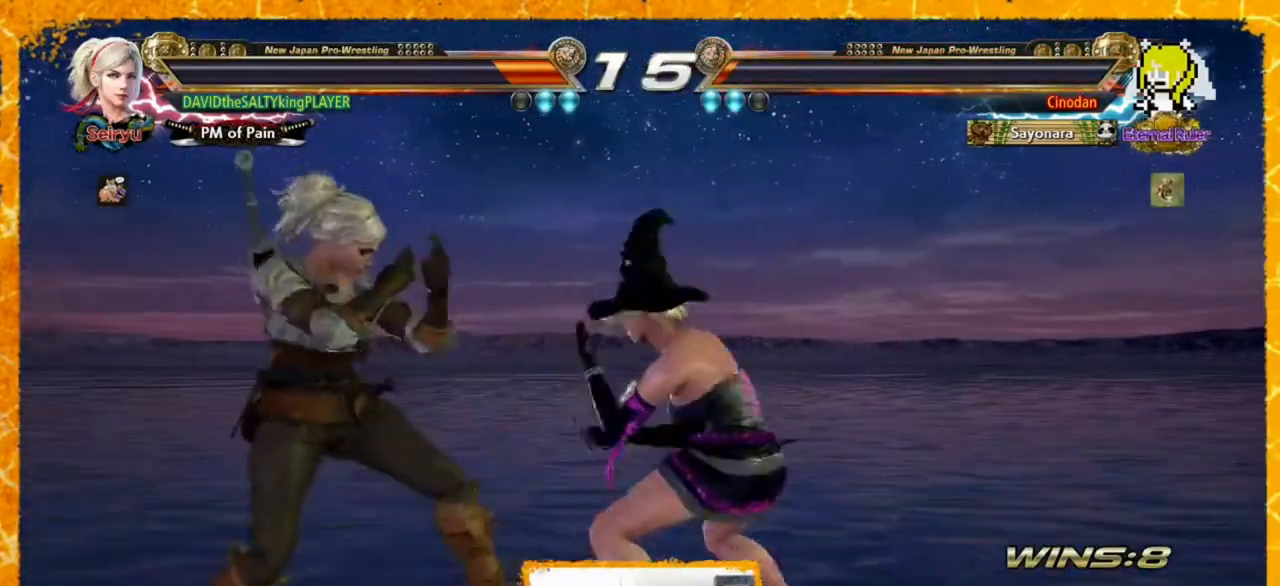
{"buttons": ["DPAD_LEFT"], "events": [[40, "DPAD_DOWN", "down"], [80, "DPAD_LEFT", "up"], [120, "DPAD_RIGHT", "down"], [400, "DPAD_RIGHT", "up"], [440, "DPAD_DOWN", "up"], [440, "DPAD_LEFT", "down"]]}
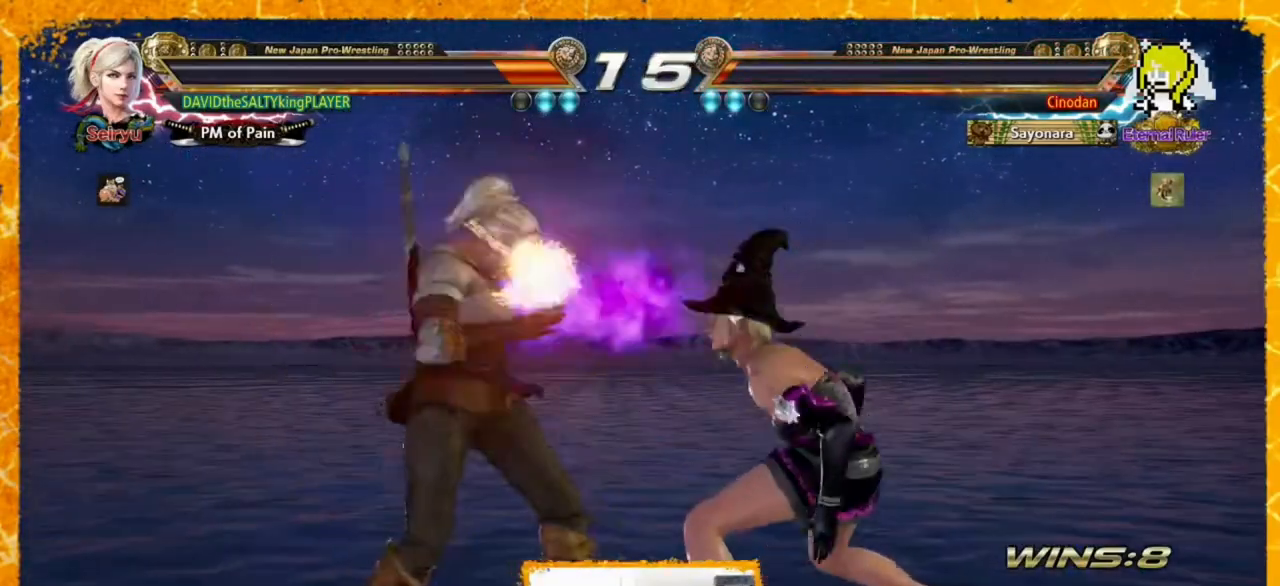
{"buttons": ["DPAD_LEFT"], "events": [[240, "DPAD_LEFT", "up"], [360, "DPAD_LEFT", "down"]]}
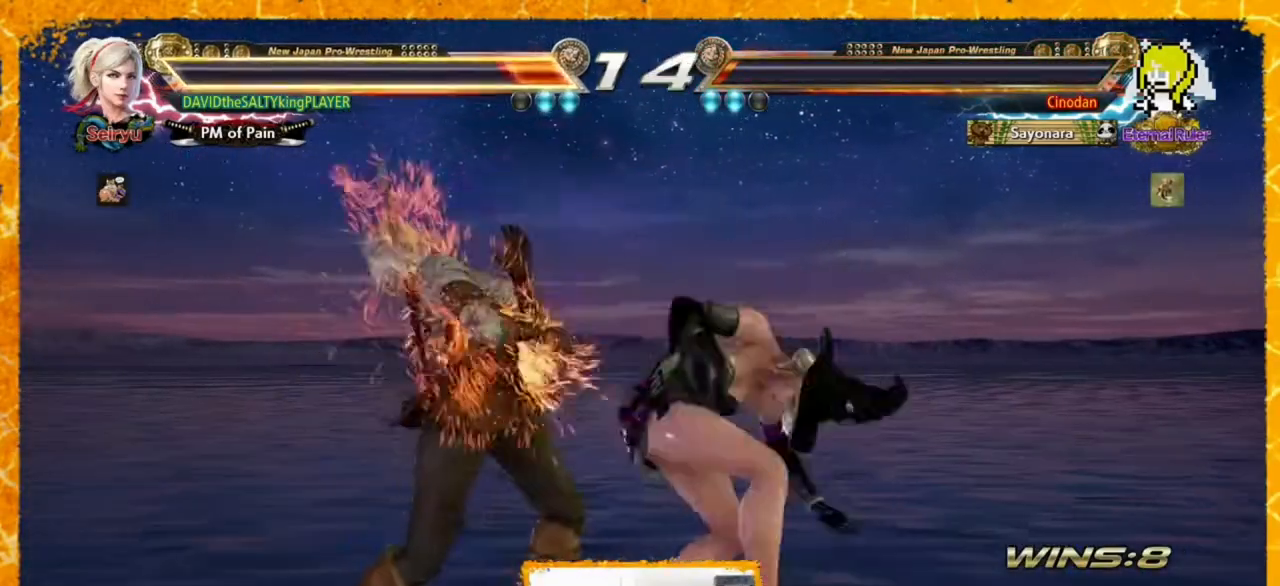
{"buttons": ["DPAD_LEFT"], "events": []}
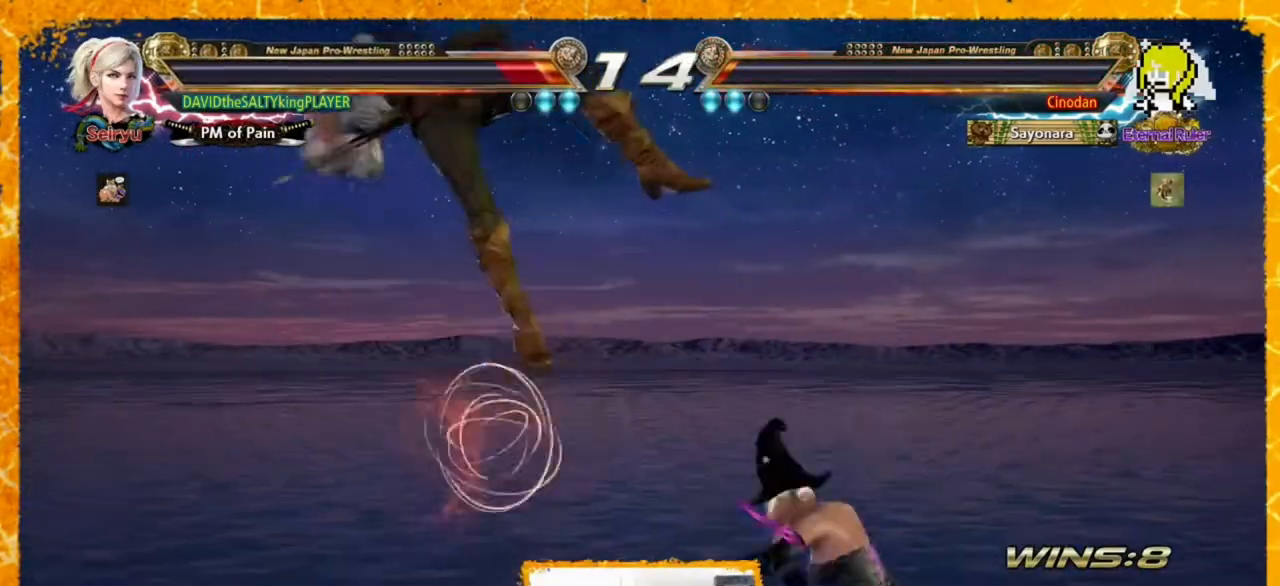
{"buttons": ["DPAD_LEFT"], "events": []}
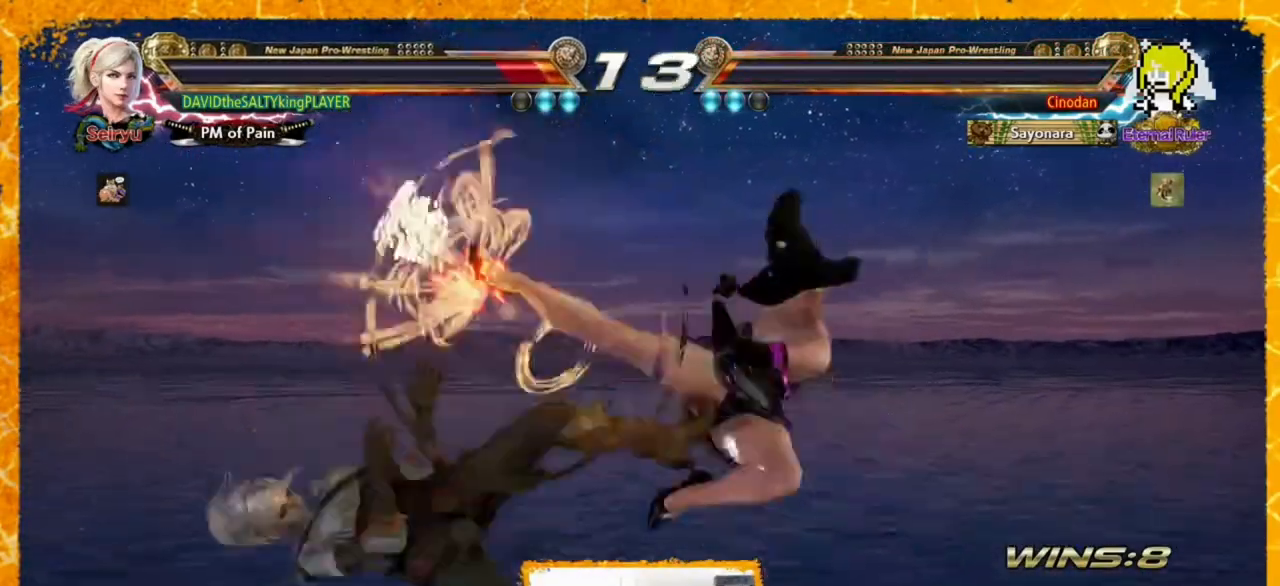
{"buttons": [], "events": [[440, "DPAD_LEFT", "up"]]}
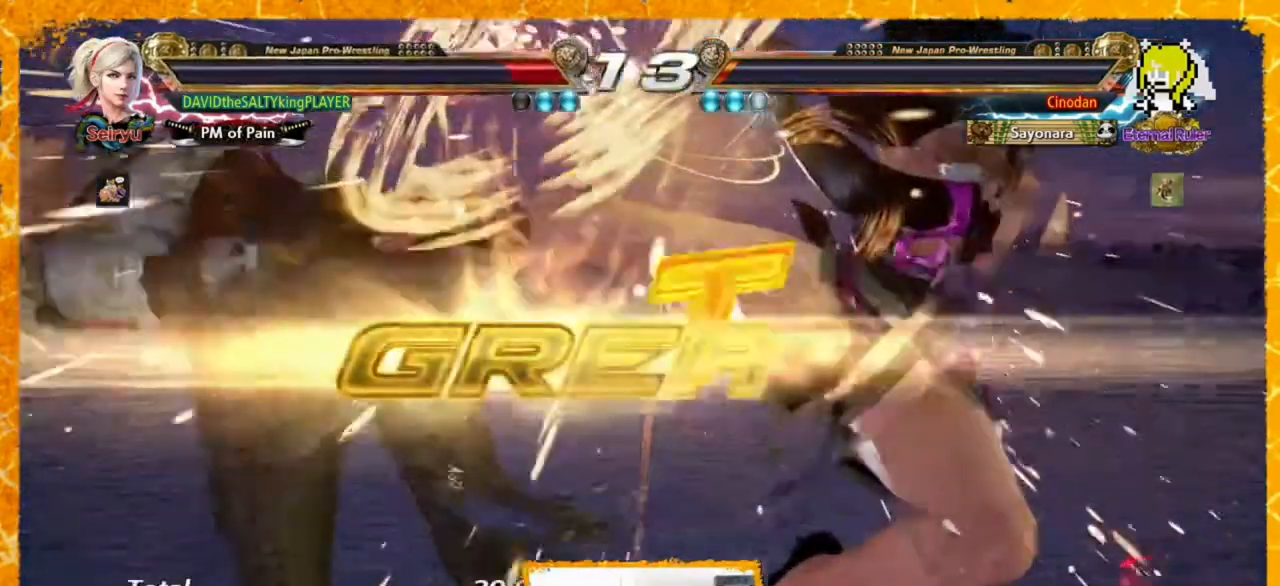
{"buttons": [], "events": []}
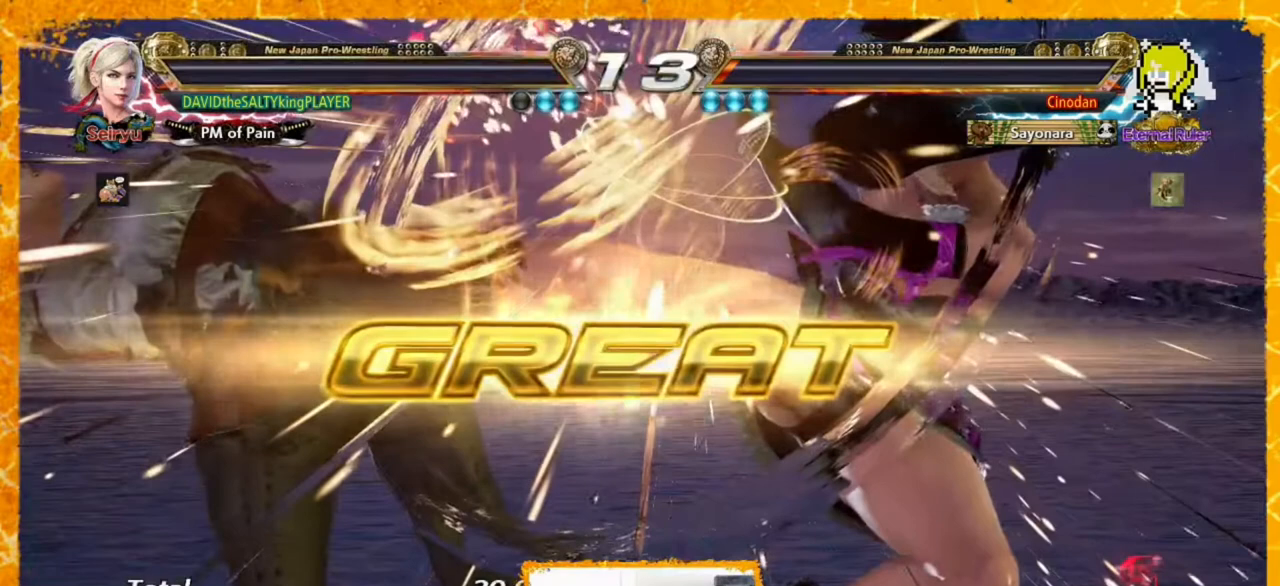
{"buttons": [], "events": []}
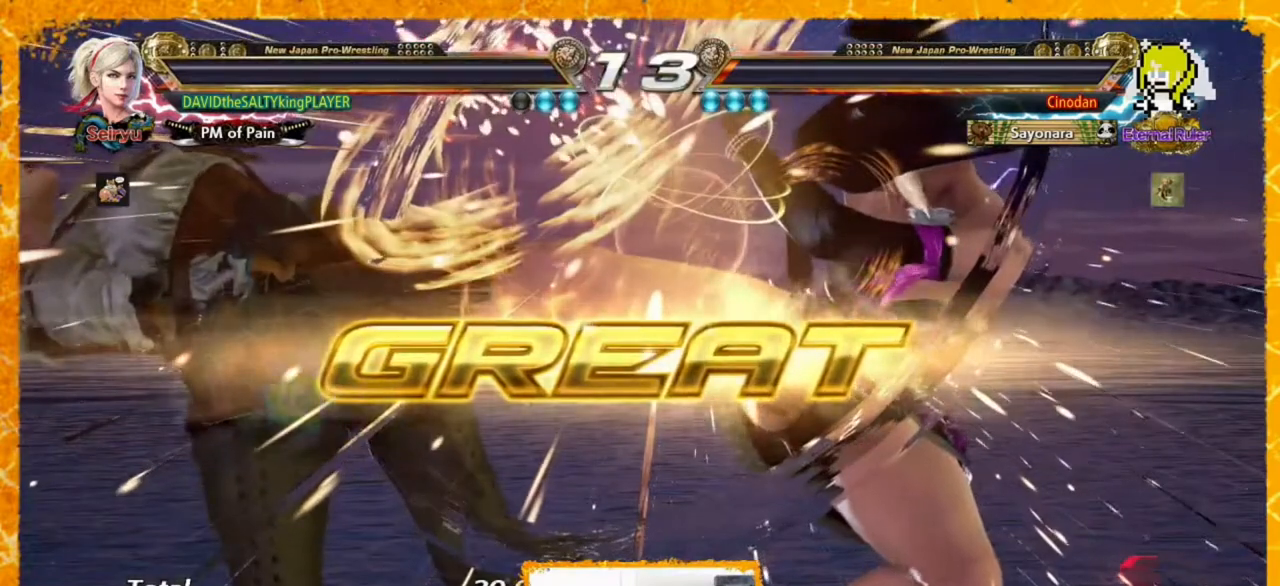
{"buttons": [], "events": []}
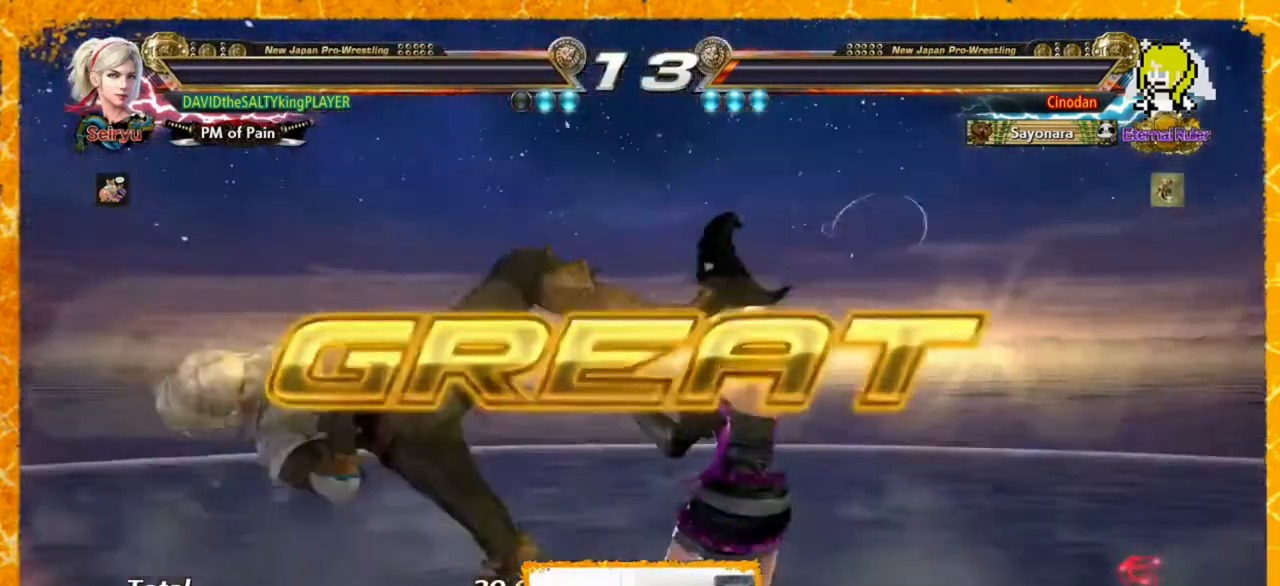
{"buttons": [], "events": []}
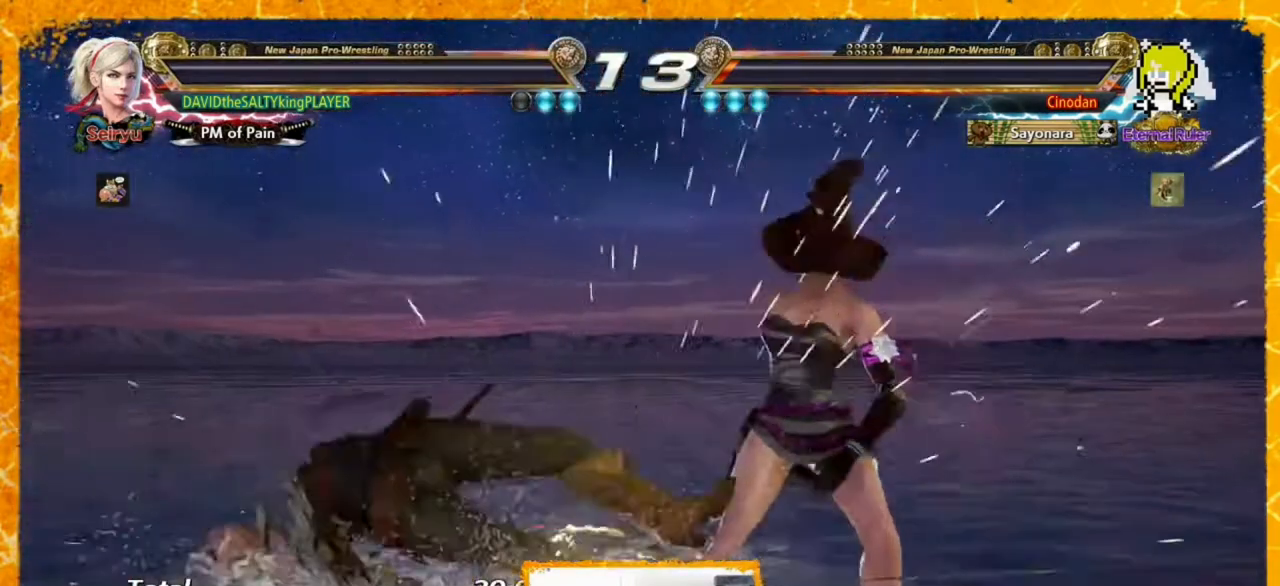
{"buttons": [], "events": []}
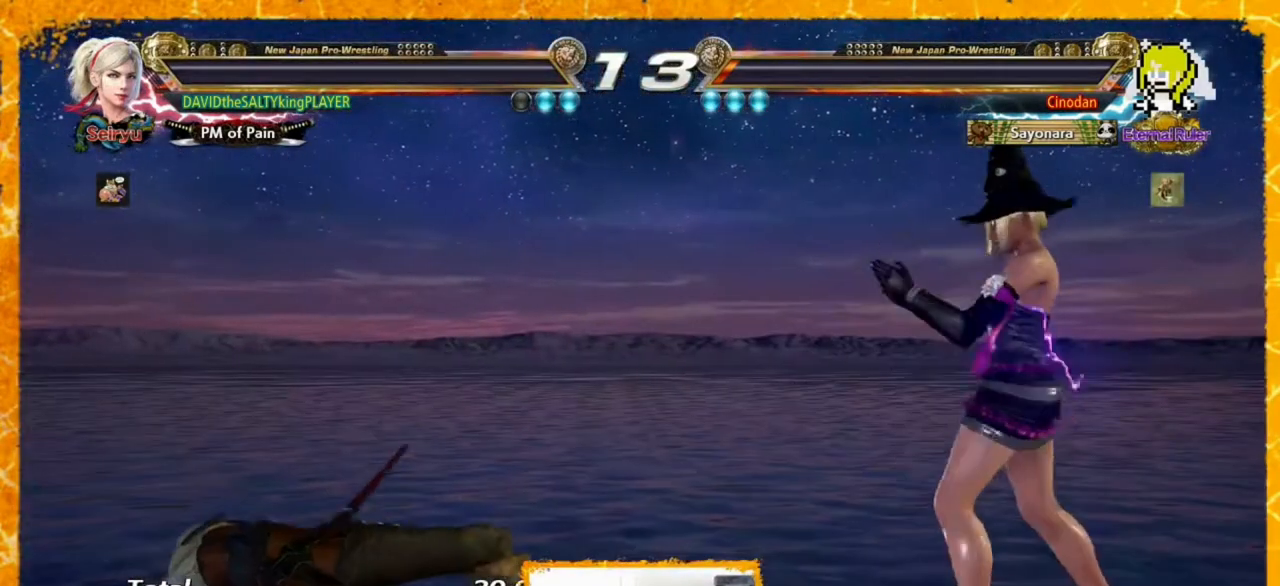
{"buttons": [], "events": []}
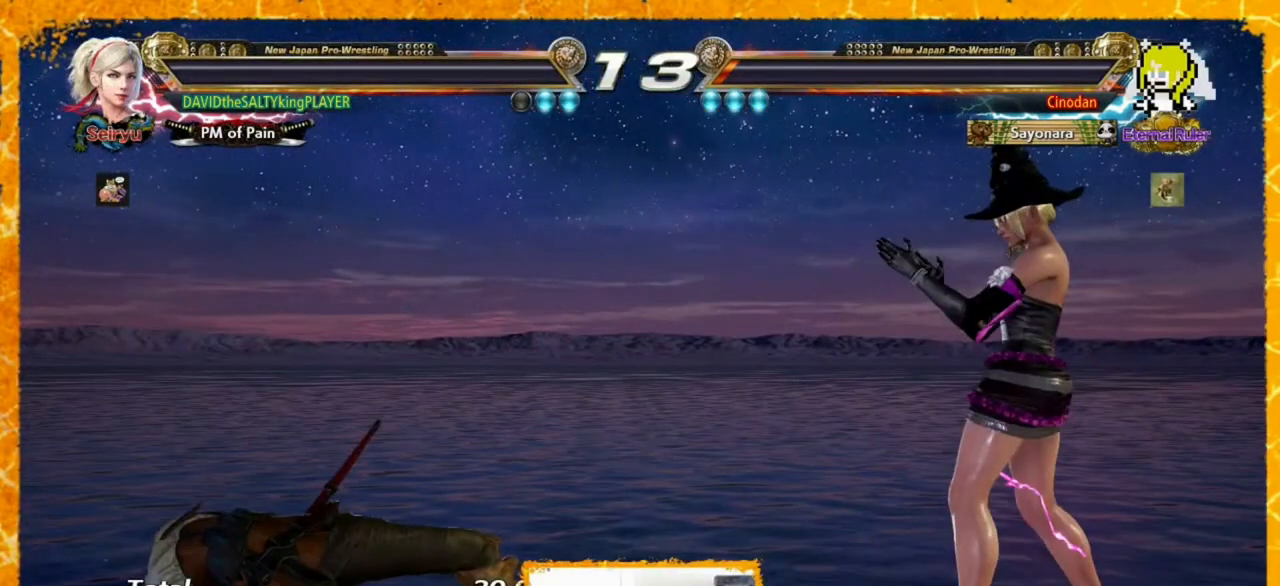
{"buttons": [], "events": []}
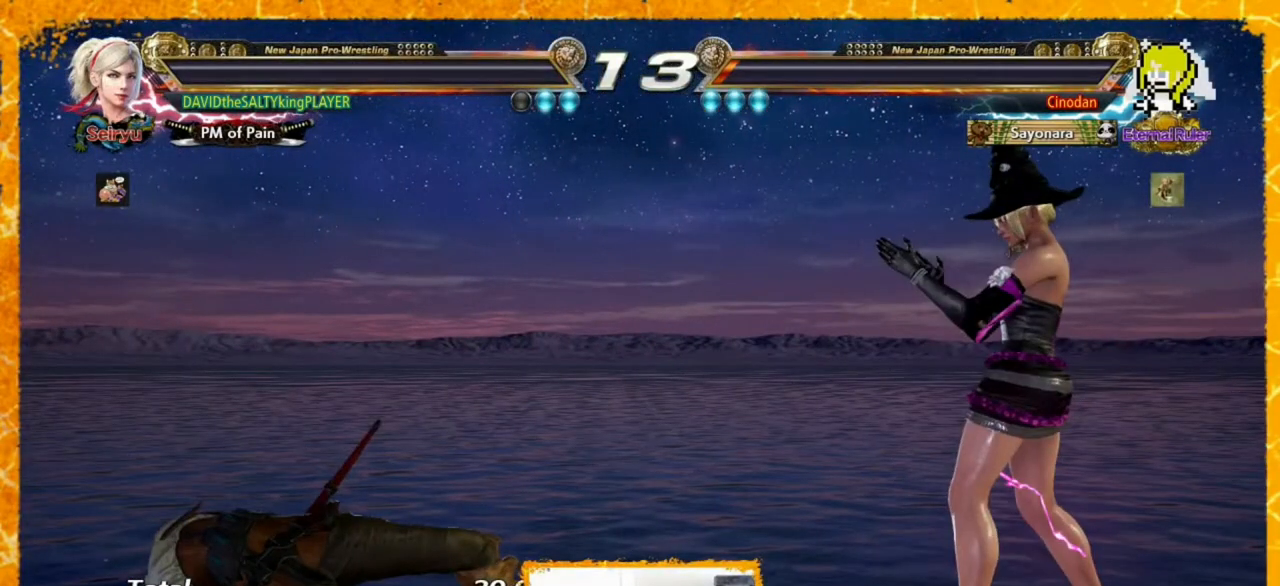
{"buttons": [], "events": []}
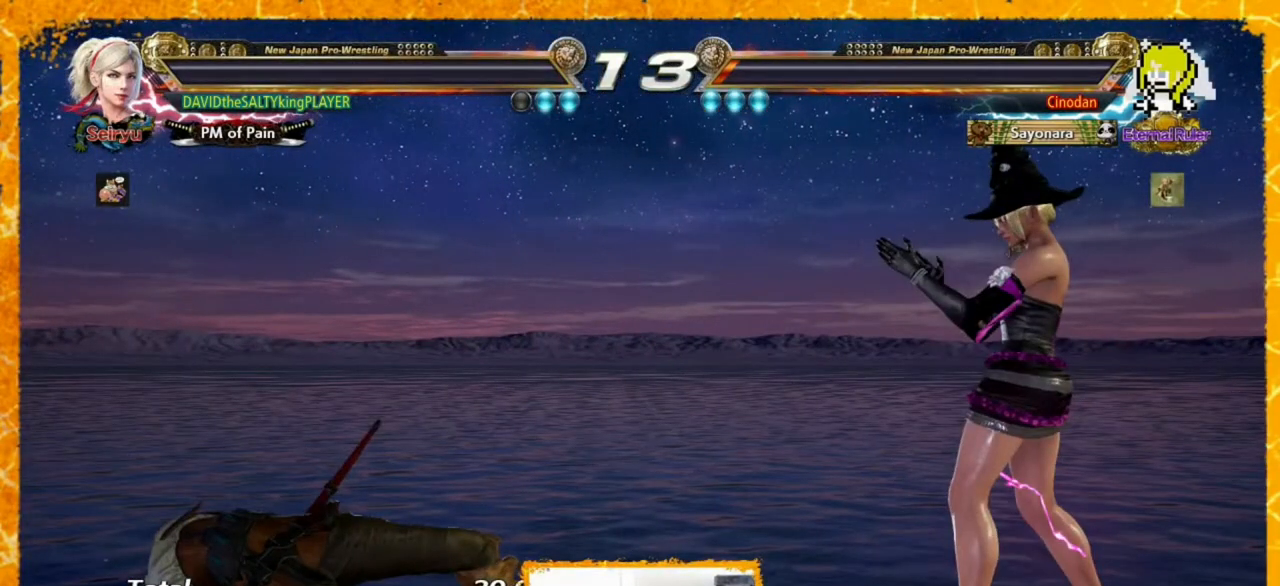
{"buttons": [], "events": []}